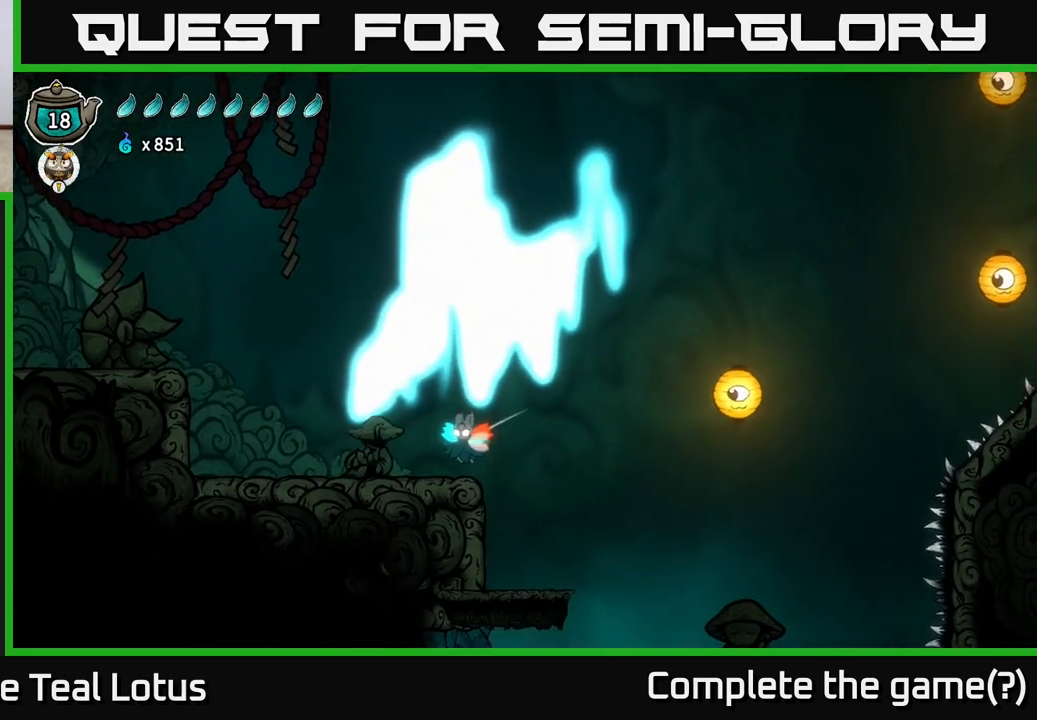
Gameplay with a controller (Xbox layout); each line is a JSON object with the inputs held at the frame after it. "events" lists button and stick changes between this image and that frame as [ms after this image, input, new state], when the widget could be followed in between.
{"buttons": ["A"], "left_stick": "right", "right_stick": "center", "events": [[117, "R2", "up"], [167, "A", "up"], [200, "L2", "up"], [300, "left_stick", "right"], [367, "A", "down"]]}
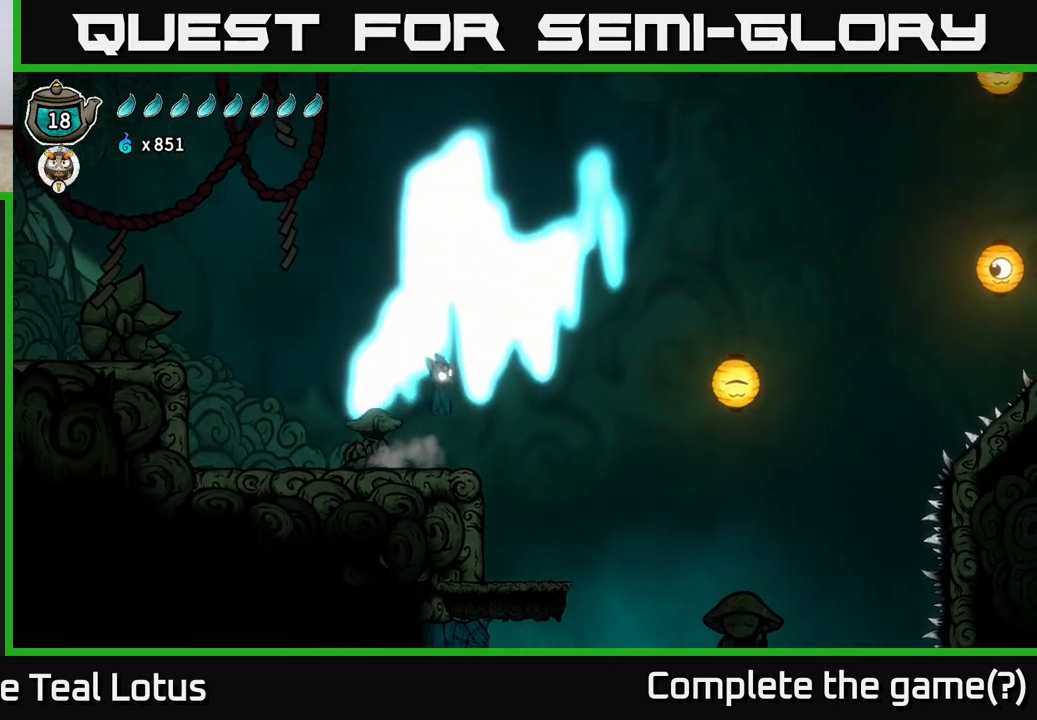
{"buttons": ["X"], "left_stick": "down", "right_stick": "center", "events": [[117, "R2", "down"], [400, "R2", "up"], [400, "X", "down"], [417, "A", "up"], [417, "left_stick", "down"]]}
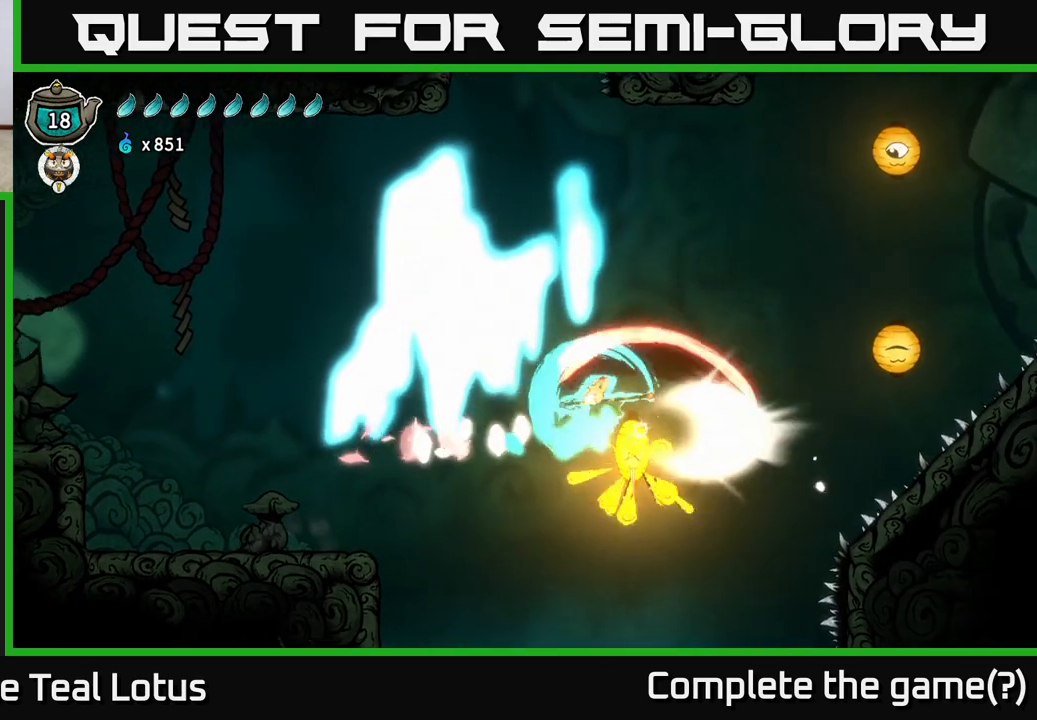
{"buttons": ["A"], "left_stick": "right", "right_stick": "center", "events": [[167, "X", "up"], [233, "A", "down"], [250, "left_stick", "center"], [367, "left_stick", "right"]]}
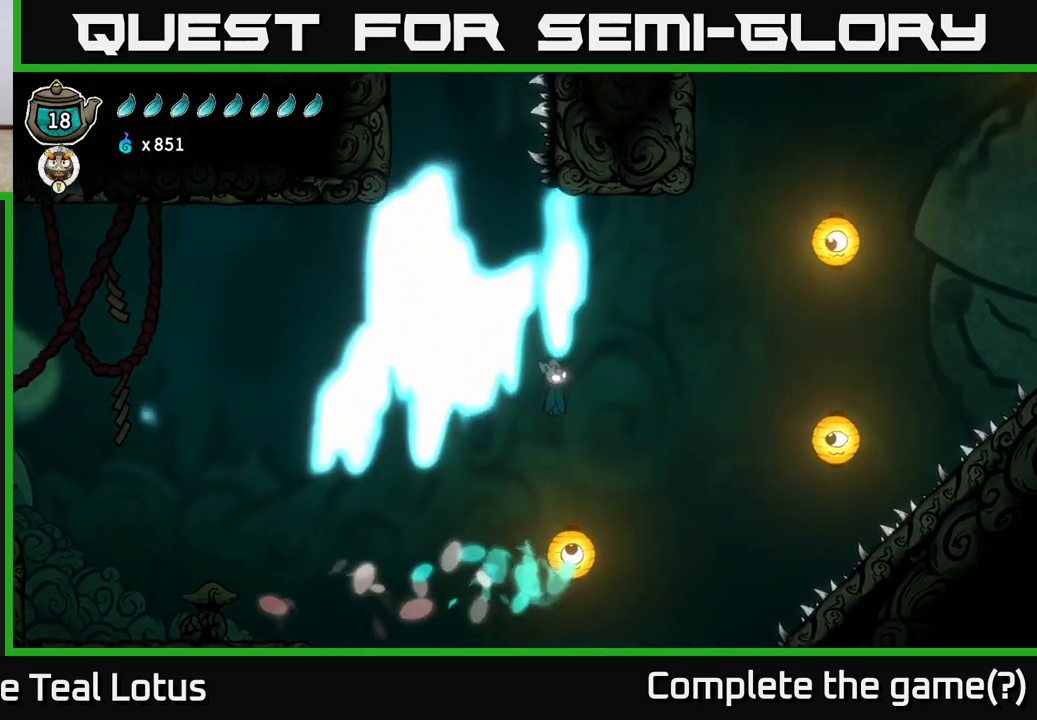
{"buttons": ["A"], "left_stick": "right", "right_stick": "center", "events": []}
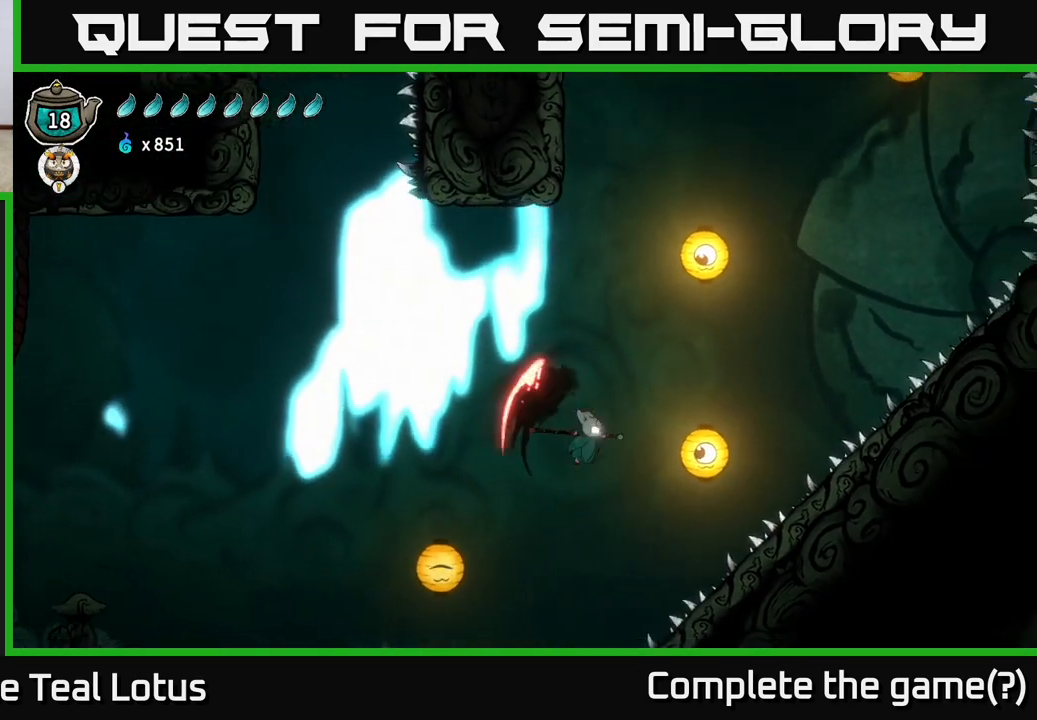
{"buttons": ["A"], "left_stick": "right", "right_stick": "center", "events": [[17, "A", "up"], [17, "X", "down"], [200, "left_stick", "center"], [217, "X", "up"], [250, "A", "down"], [450, "left_stick", "right"]]}
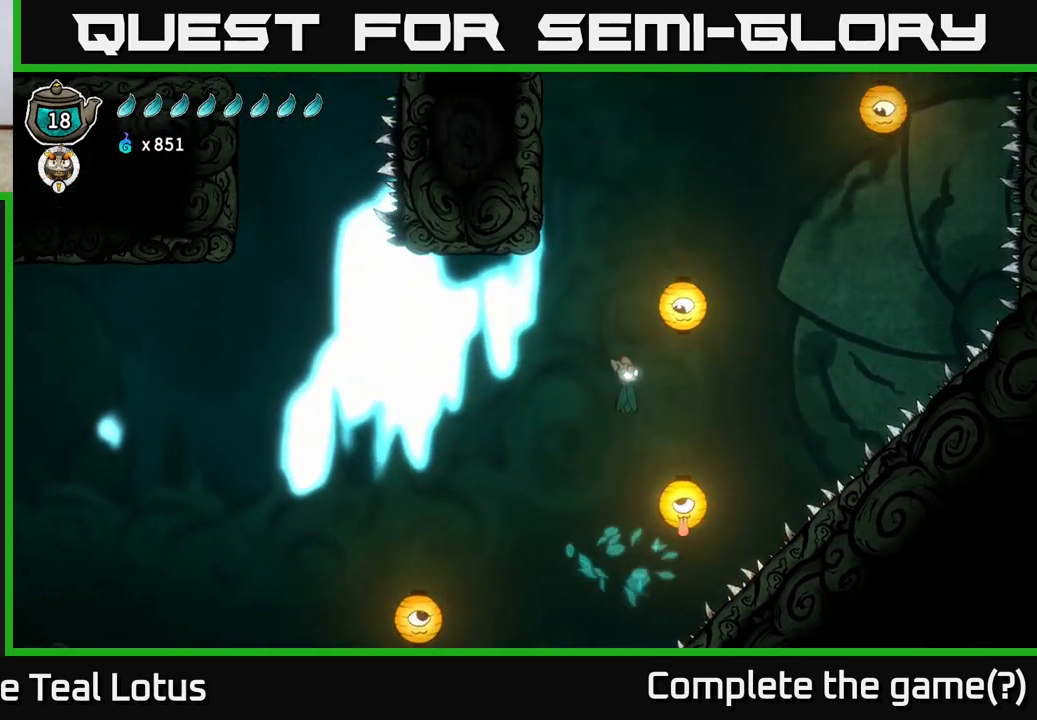
{"buttons": ["X"], "left_stick": "down", "right_stick": "center", "events": [[17, "left_stick", "down-right"], [67, "A", "up"], [133, "left_stick", "down"], [250, "X", "down"]]}
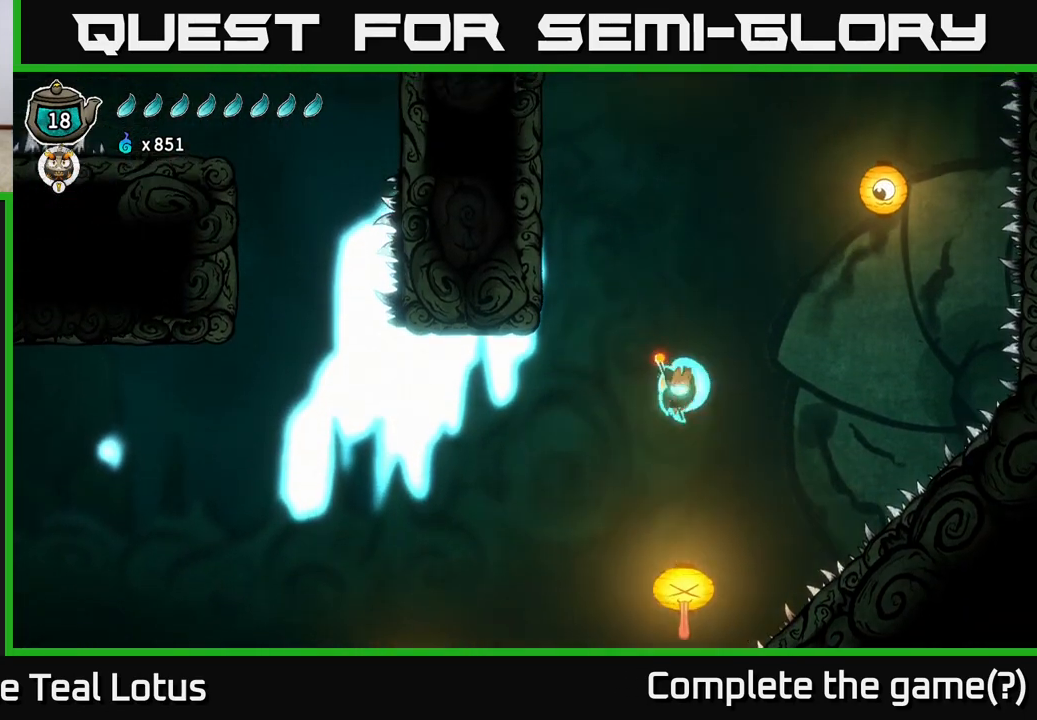
{"buttons": ["X"], "left_stick": "down", "right_stick": "center", "events": [[117, "X", "up"], [267, "X", "down"]]}
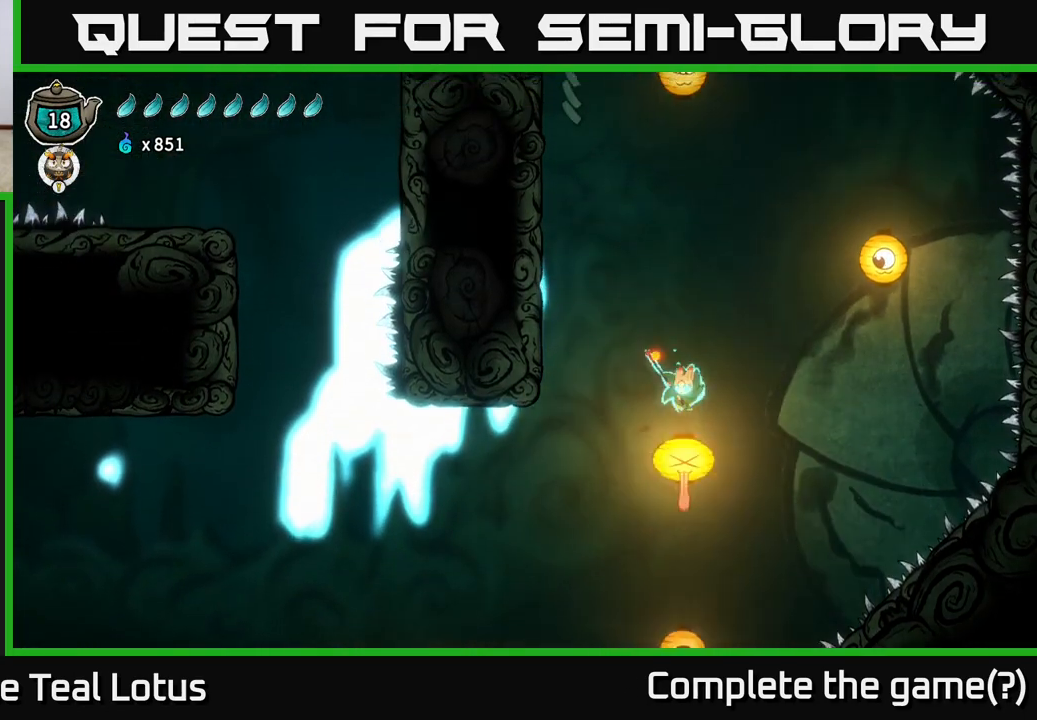
{"buttons": ["X"], "left_stick": "down", "right_stick": "center", "events": [[33, "X", "up"], [417, "X", "down"]]}
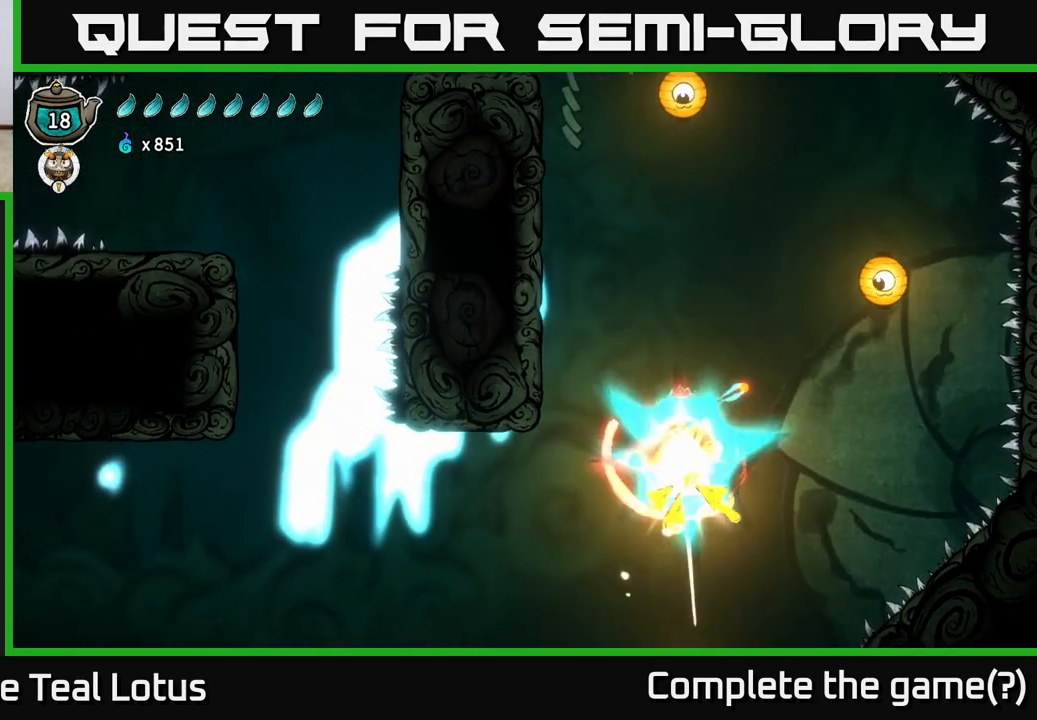
{"buttons": [], "left_stick": "center", "right_stick": "center", "events": [[117, "X", "up"], [117, "left_stick", "left"], [367, "left_stick", "center"]]}
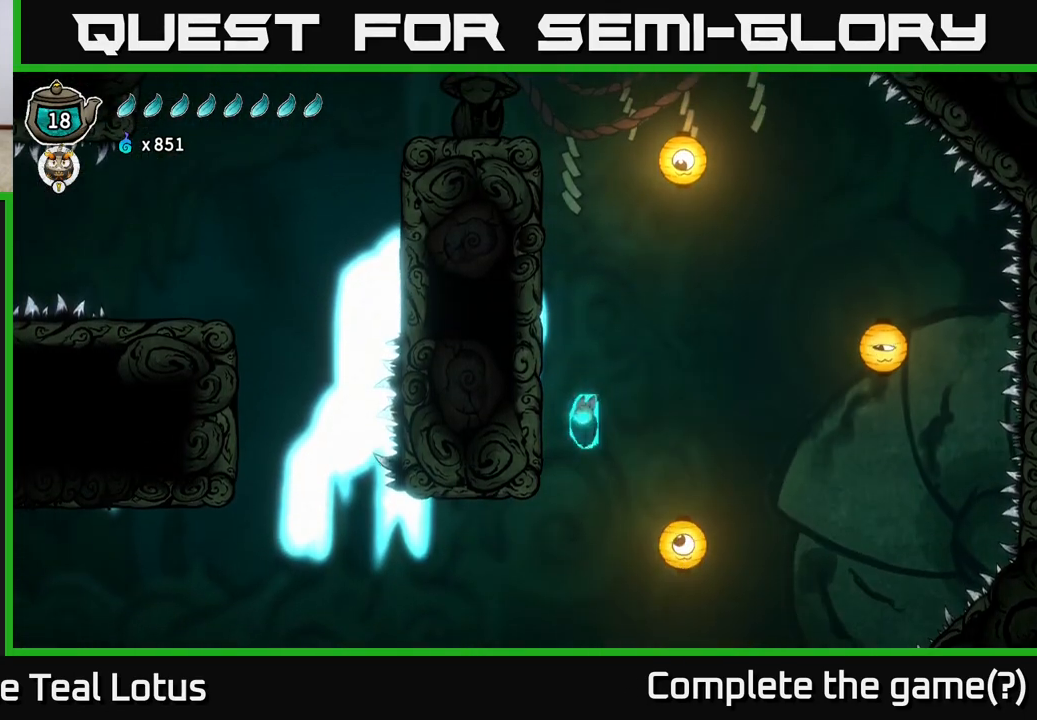
{"buttons": ["R2"], "left_stick": "left", "right_stick": "center", "events": [[150, "left_stick", "left"], [350, "R2", "down"]]}
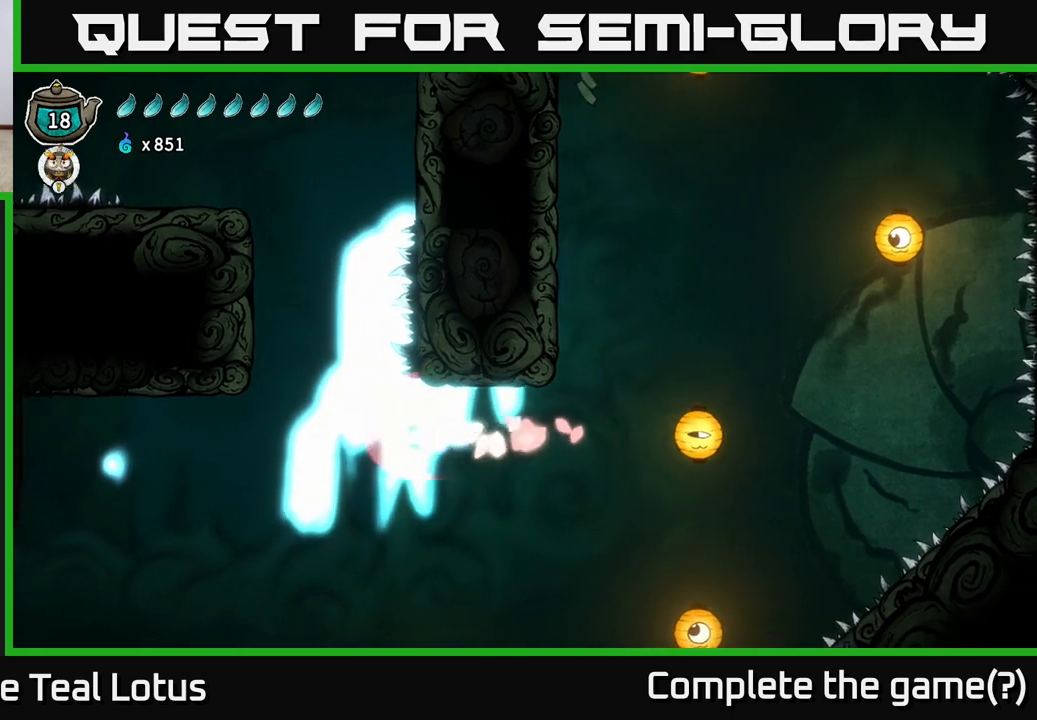
{"buttons": ["A"], "left_stick": "left", "right_stick": "center", "events": [[117, "A", "down"], [133, "R2", "up"]]}
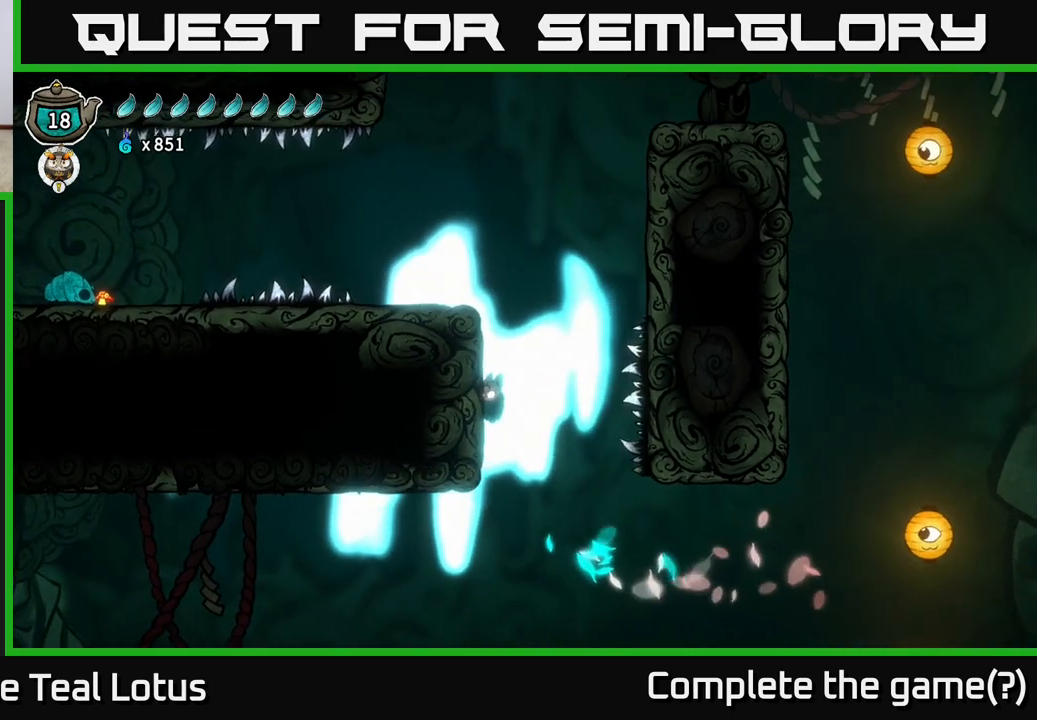
{"buttons": [], "left_stick": "center", "right_stick": "center", "events": [[67, "A", "up"], [233, "B", "down"], [433, "B", "up"], [433, "left_stick", "center"]]}
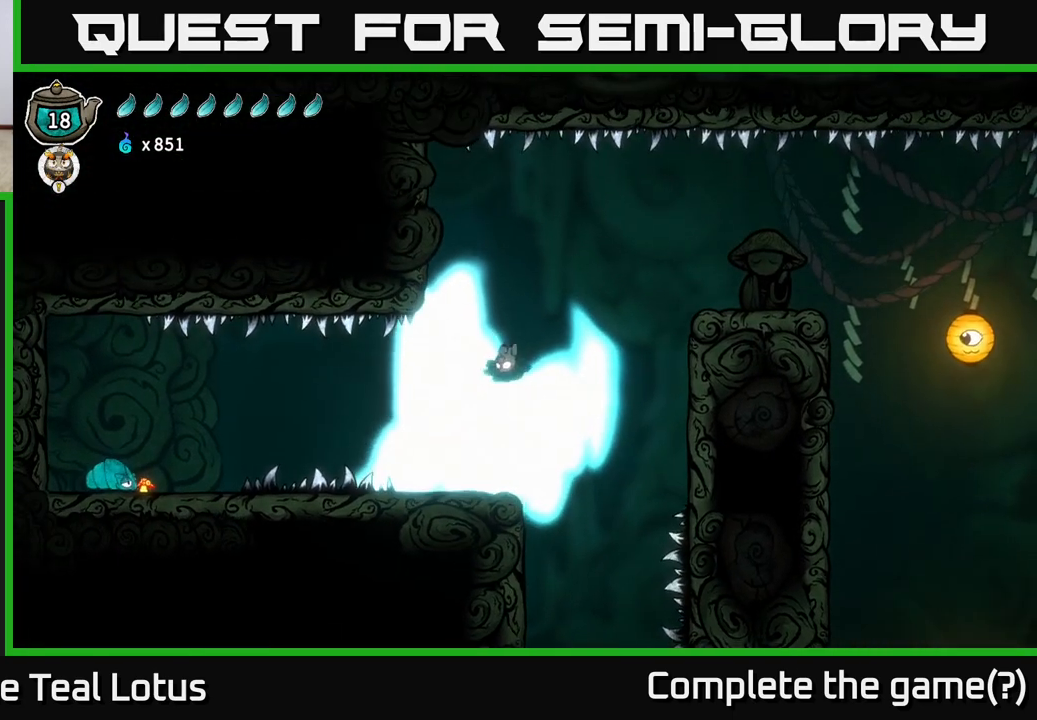
{"buttons": [], "left_stick": "center", "right_stick": "center", "events": [[333, "left_stick", "left"], [467, "left_stick", "center"]]}
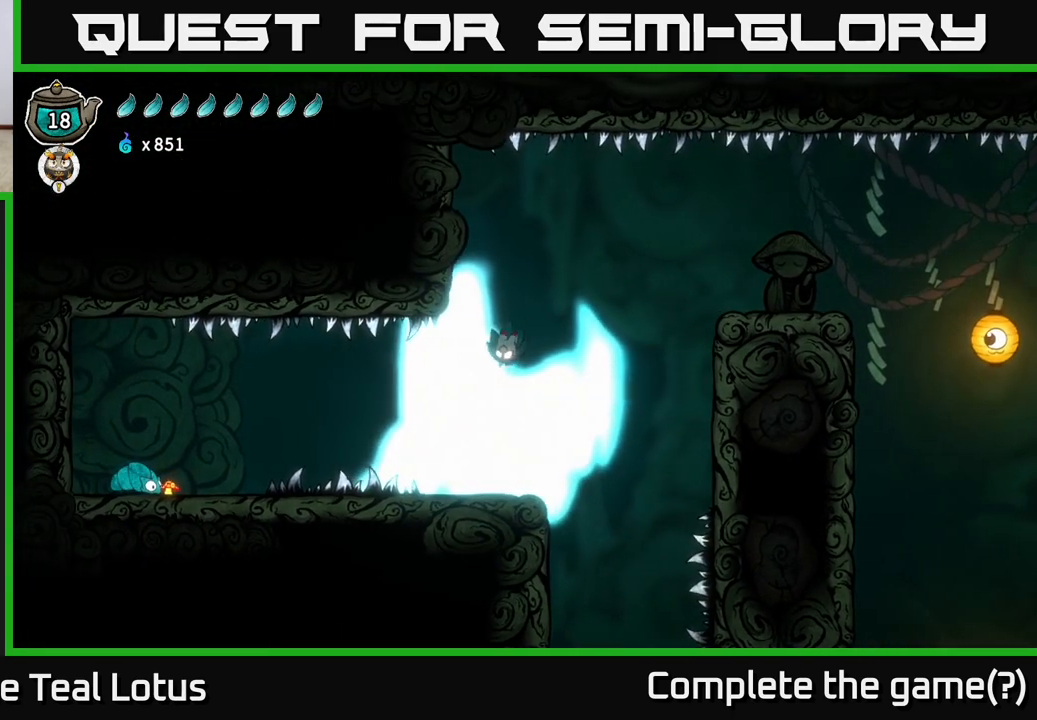
{"buttons": ["A"], "left_stick": "center", "right_stick": "center", "events": [[483, "A", "down"]]}
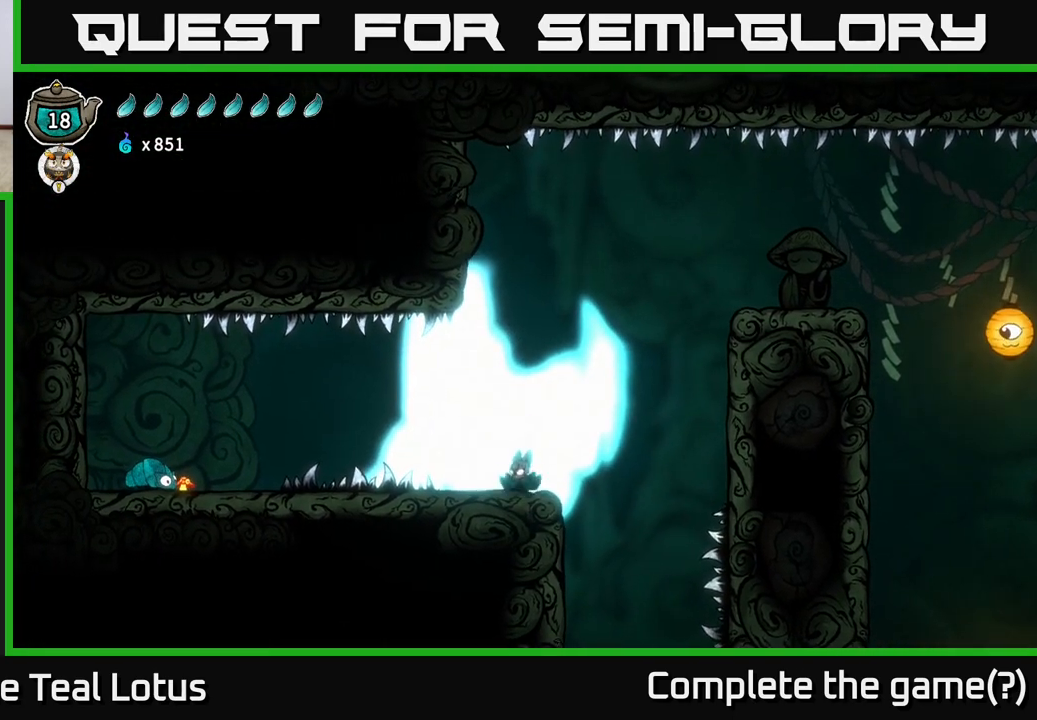
{"buttons": ["R2"], "left_stick": "left", "right_stick": "center", "events": [[17, "left_stick", "left"], [133, "A", "up"], [150, "R2", "down"]]}
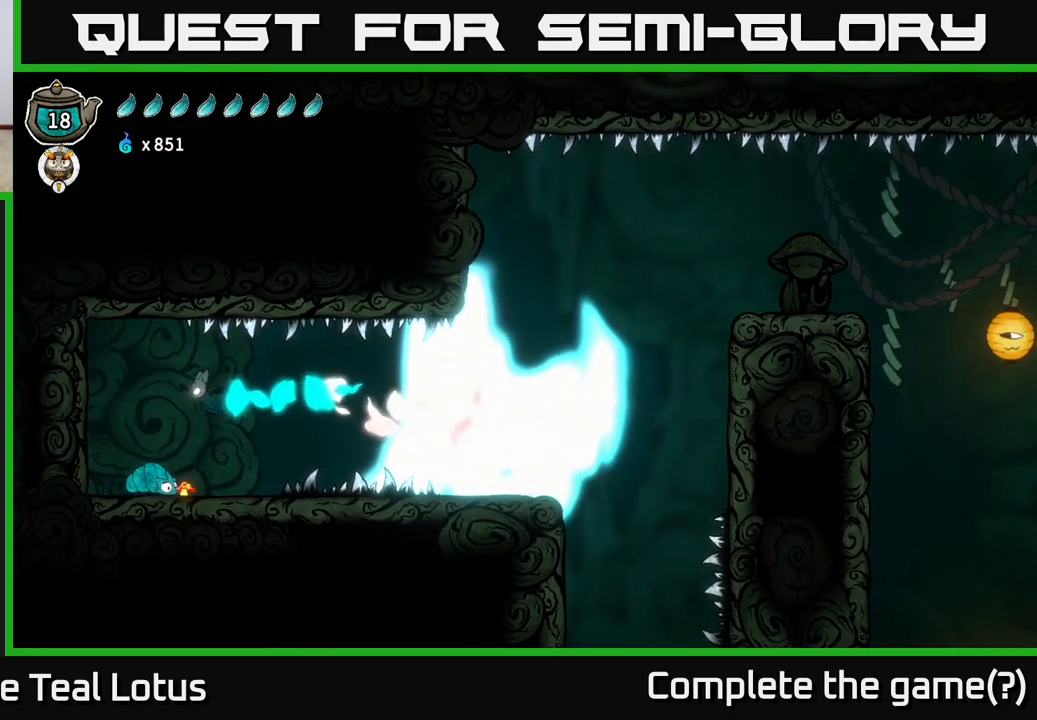
{"buttons": [], "left_stick": "left", "right_stick": "center", "events": [[33, "R2", "up"]]}
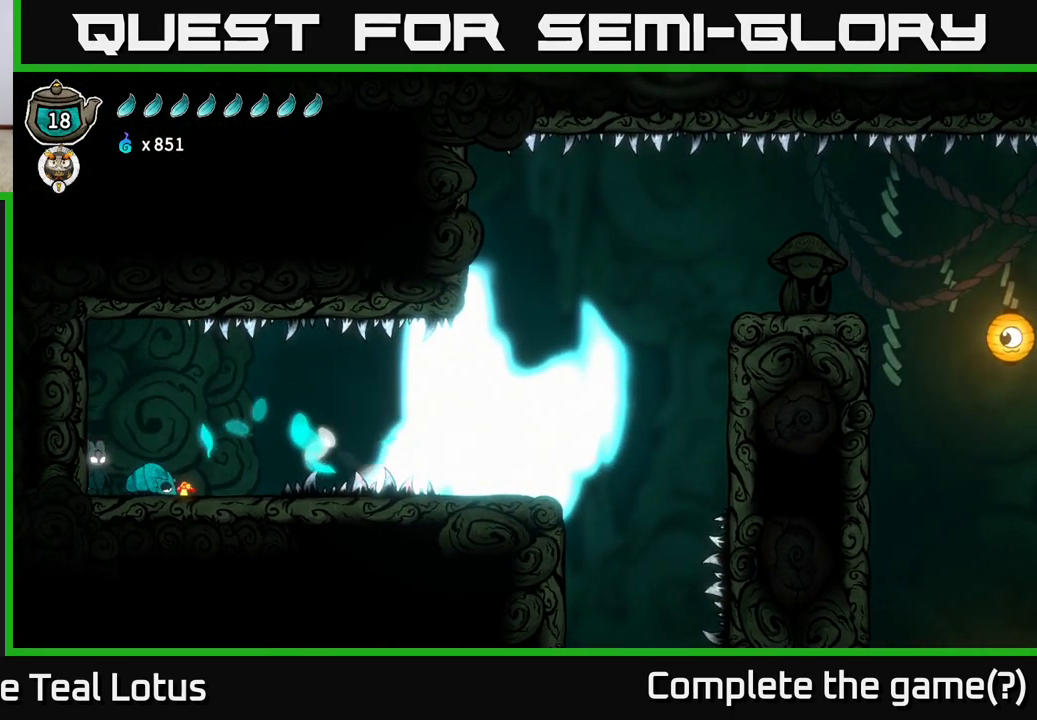
{"buttons": [], "left_stick": "right", "right_stick": "center", "events": [[500, "left_stick", "right"]]}
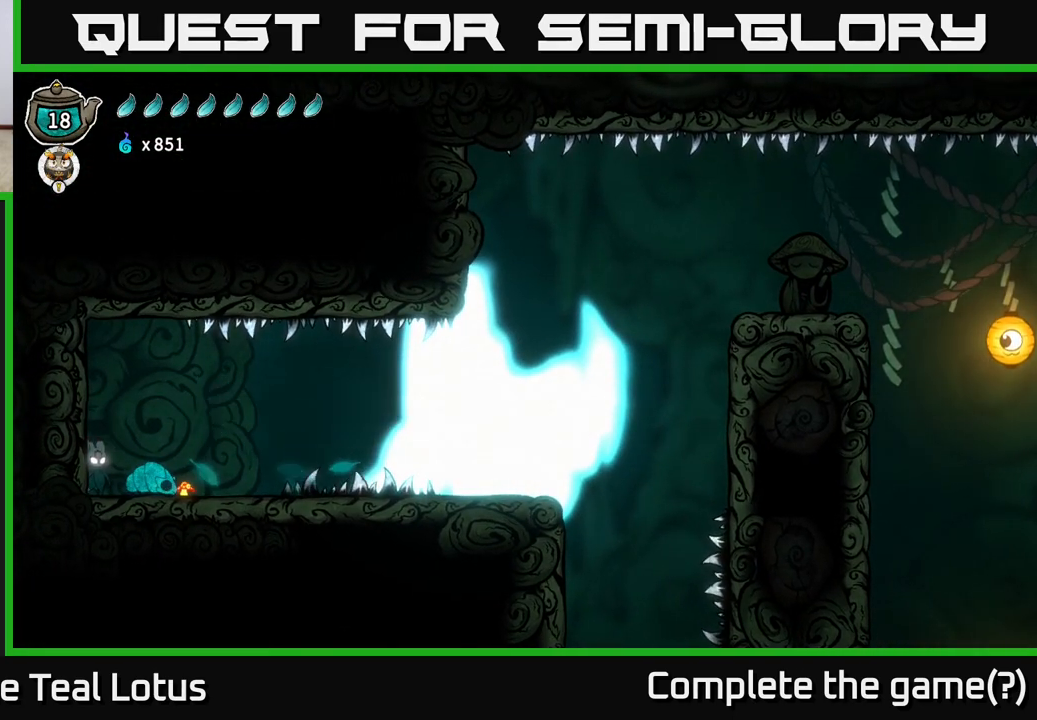
{"buttons": [], "left_stick": "center", "right_stick": "center", "events": [[167, "X", "down"], [183, "left_stick", "center"], [333, "X", "up"]]}
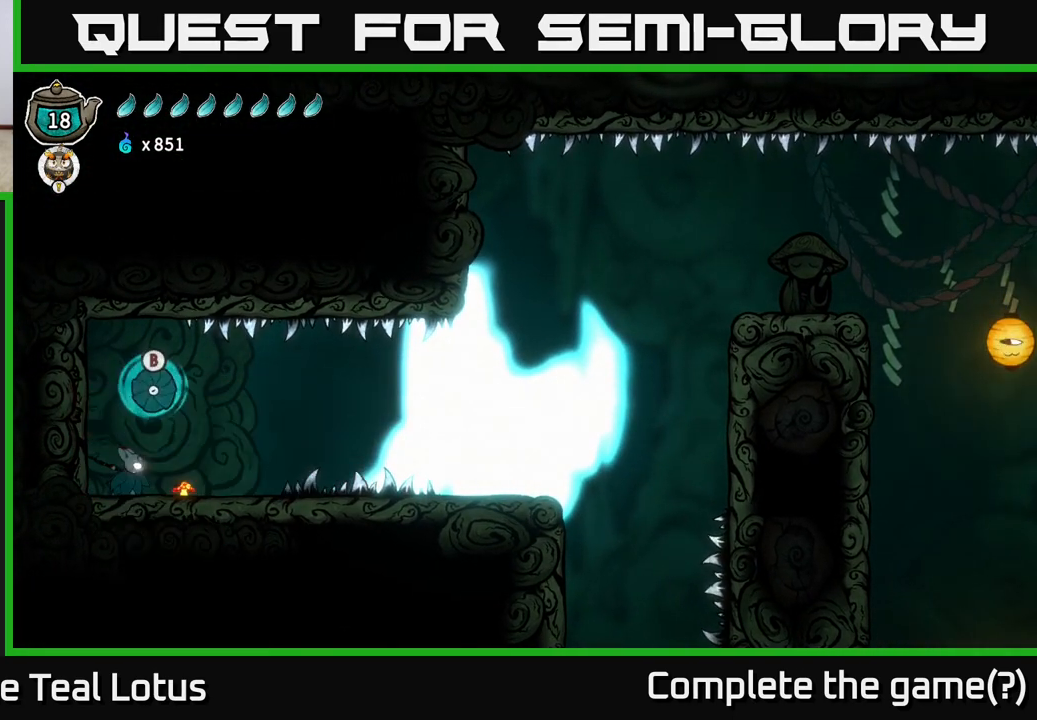
{"buttons": [], "left_stick": "center", "right_stick": "center", "events": [[117, "left_stick", "right"], [283, "left_stick", "left"], [350, "A", "down"], [483, "A", "up"], [483, "left_stick", "center"]]}
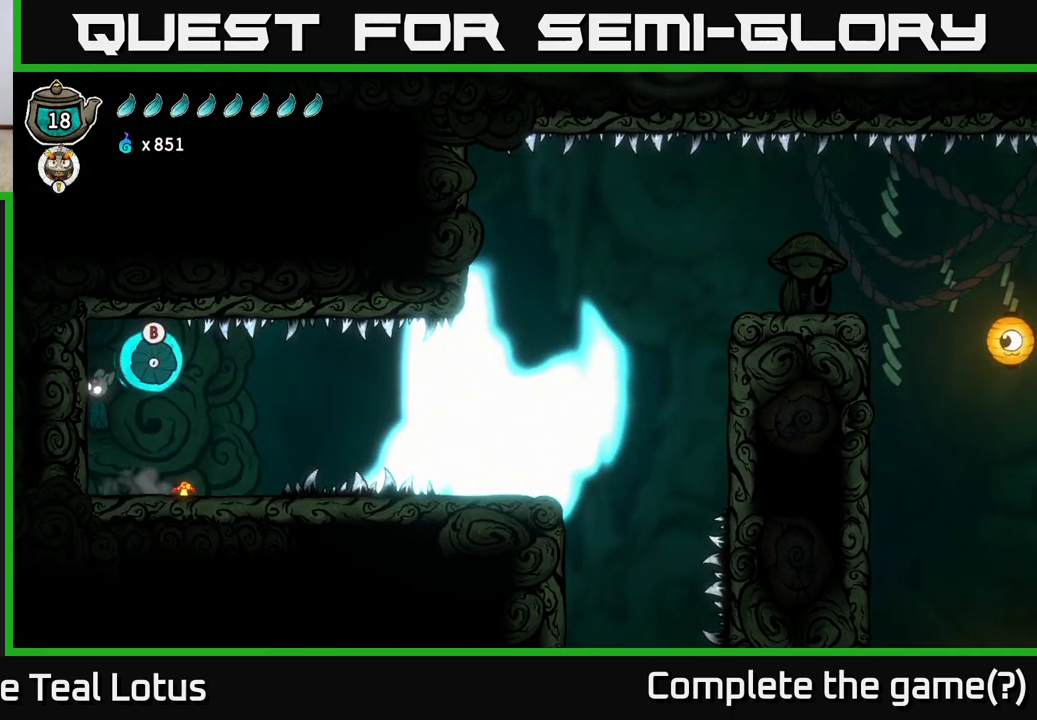
{"buttons": [], "left_stick": "right", "right_stick": "center", "events": [[167, "left_stick", "right"], [183, "B", "down"], [467, "B", "up"]]}
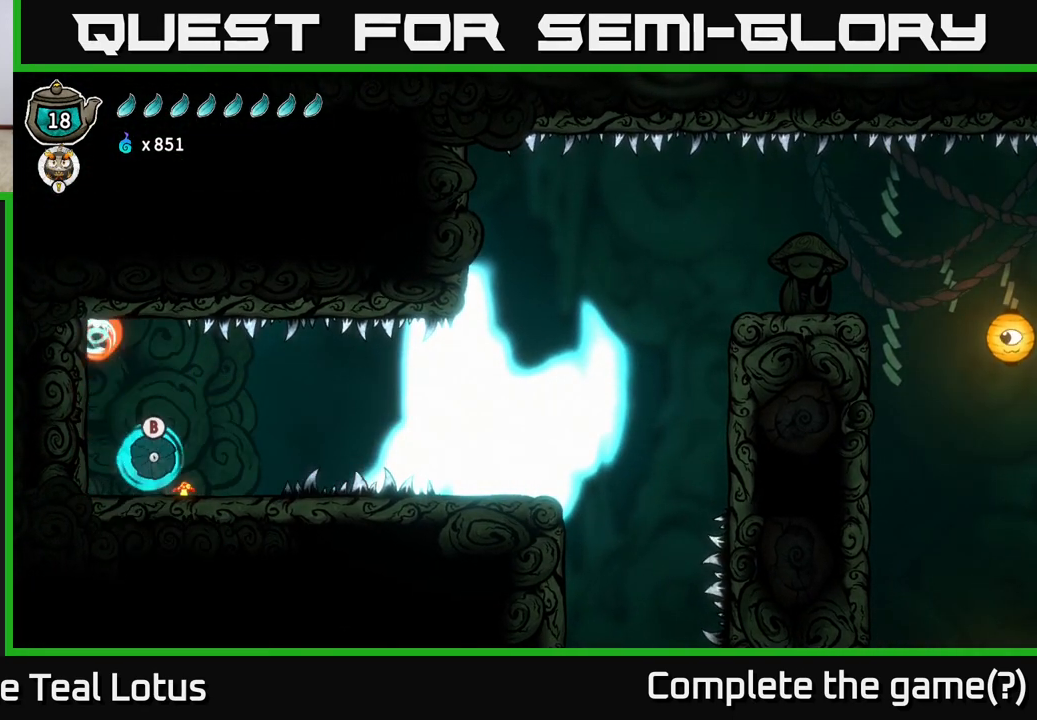
{"buttons": [], "left_stick": "left", "right_stick": "center", "events": [[150, "left_stick", "center"], [483, "left_stick", "left"]]}
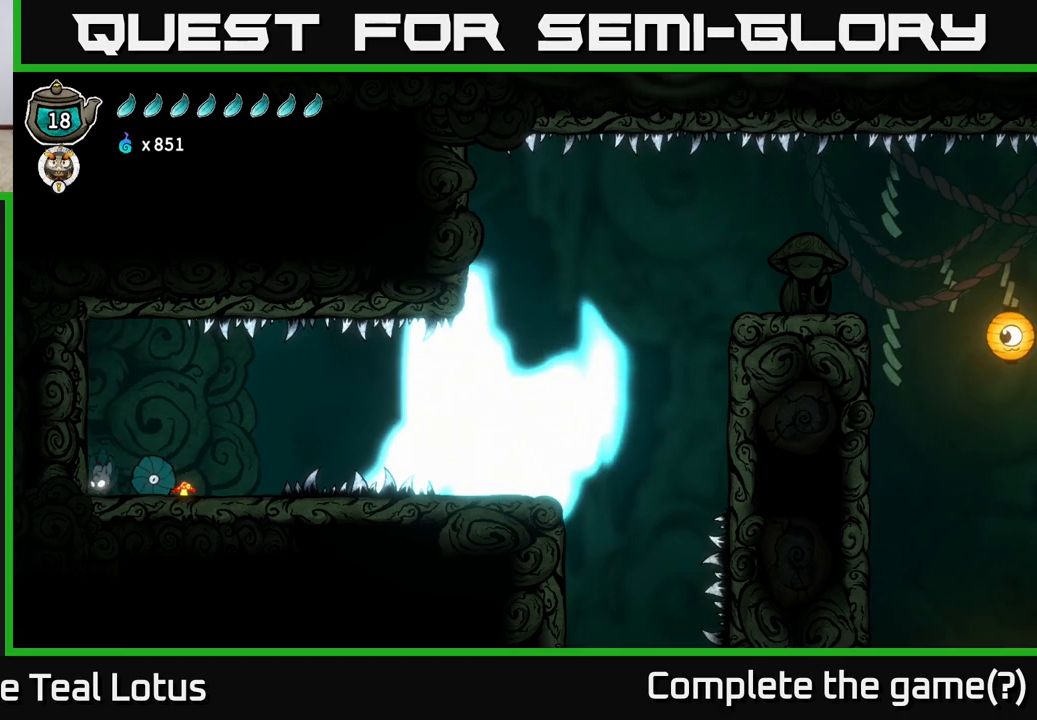
{"buttons": [], "left_stick": "up-left", "right_stick": "center", "events": [[83, "A", "down"], [283, "X", "down"], [400, "left_stick", "up-left"], [467, "X", "up"], [483, "A", "up"]]}
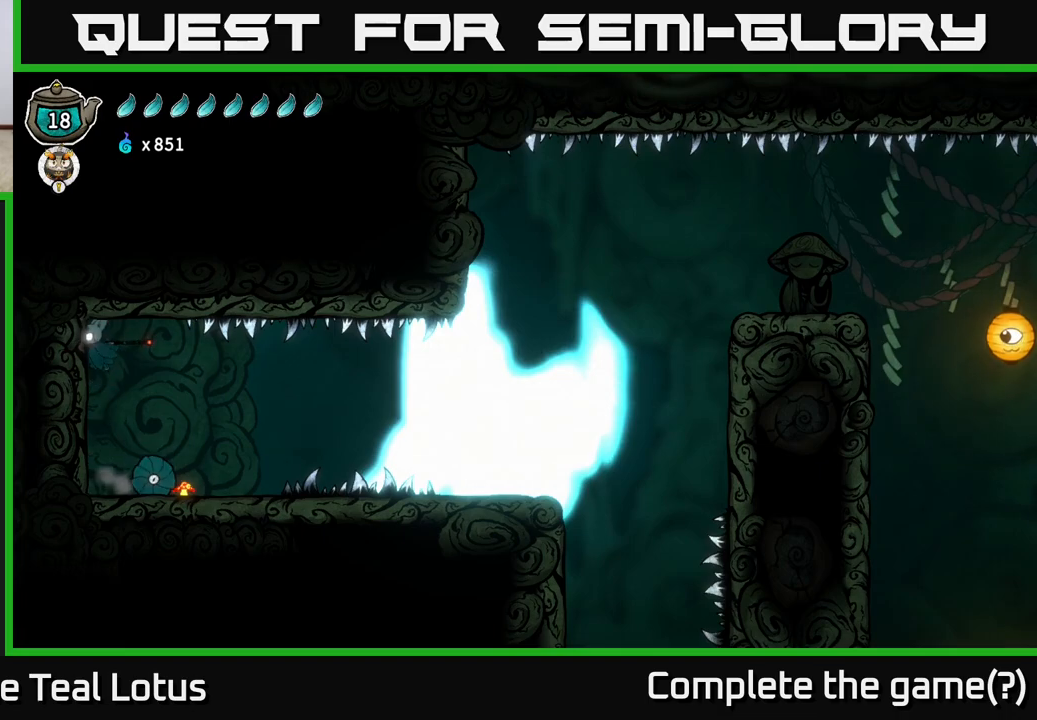
{"buttons": [], "left_stick": "center", "right_stick": "center", "events": [[83, "left_stick", "left"], [100, "A", "down"], [233, "left_stick", "up-left"], [383, "A", "up"], [417, "left_stick", "center"]]}
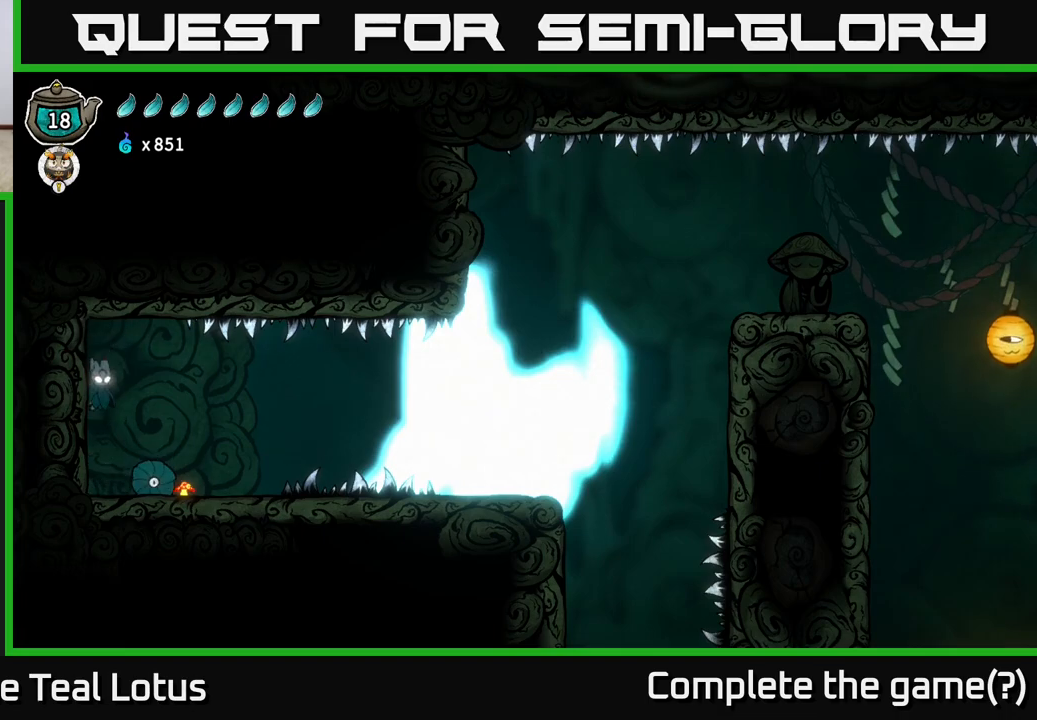
{"buttons": [], "left_stick": "center", "right_stick": "center", "events": [[200, "SELECT", "down"], [400, "SELECT", "up"]]}
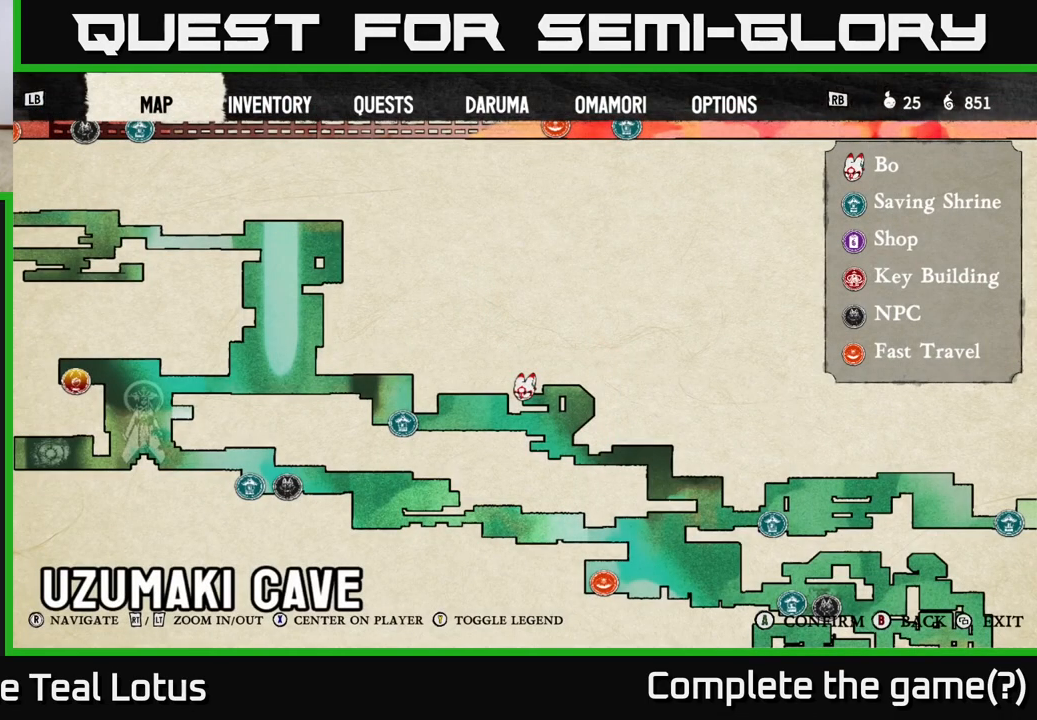
{"buttons": ["SELECT"], "left_stick": "center", "right_stick": "center", "events": [[467, "SELECT", "down"]]}
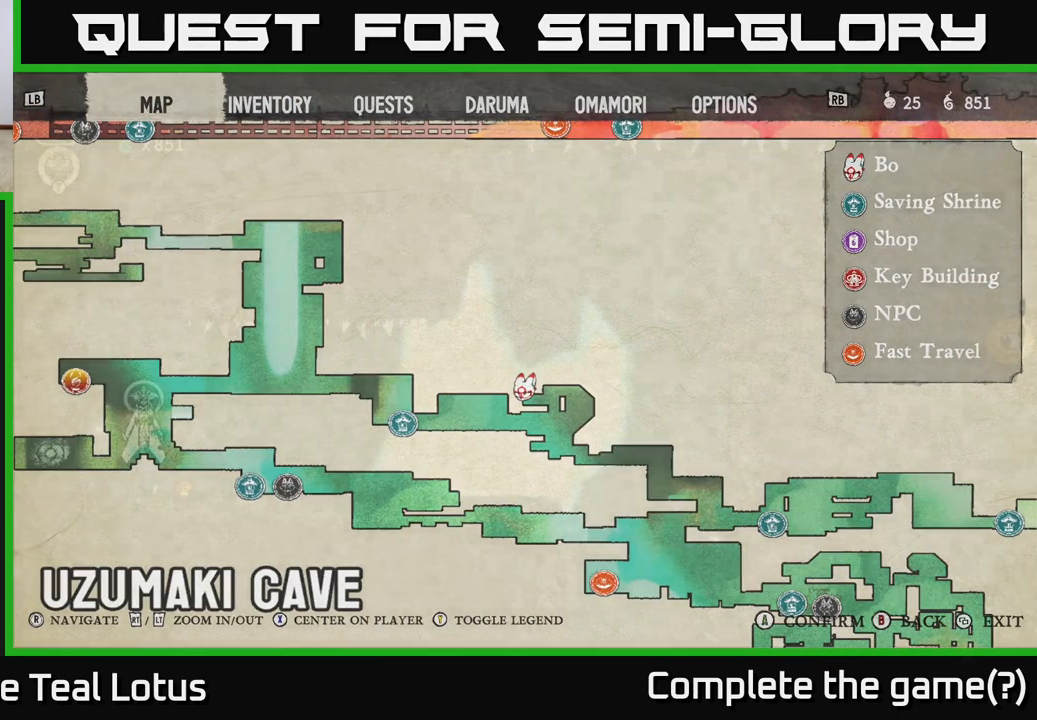
{"buttons": [], "left_stick": "right", "right_stick": "center", "events": [[83, "SELECT", "up"], [317, "left_stick", "right"]]}
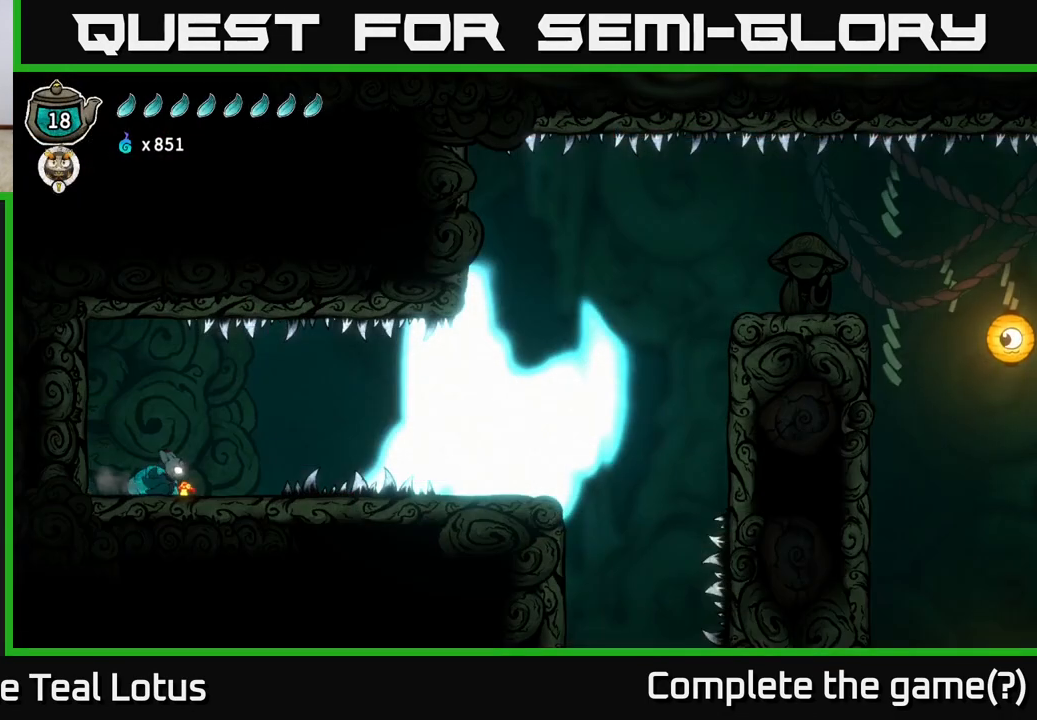
{"buttons": ["R2"], "left_stick": "right", "right_stick": "center", "events": [[167, "A", "down"], [283, "A", "up"], [350, "R2", "down"]]}